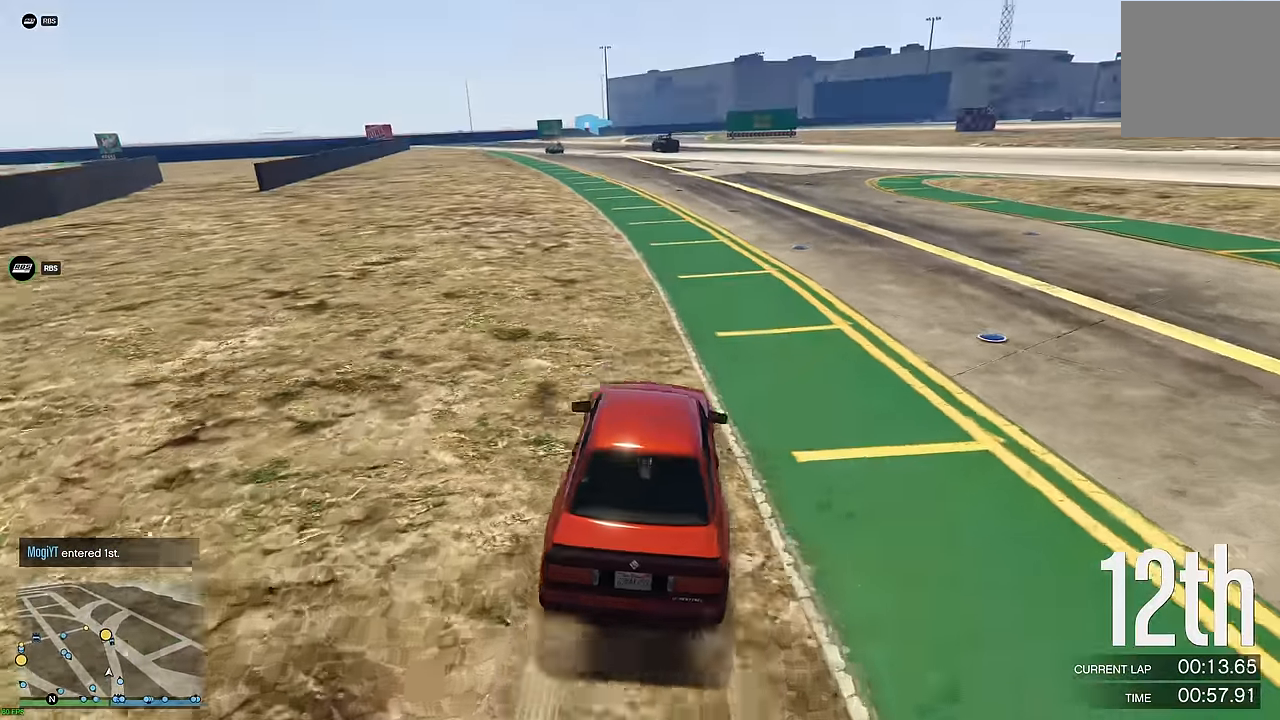
Gameplay with a controller (Xbox layout); each line is a JSON object with the inputs held at the frame after it. "events" lists button and stick changes between this image and that frame as [ms after this image, input, new state], when the widget could be followed in between.
{"buttons": ["R2"], "left_stick": "center", "right_stick": "center", "events": []}
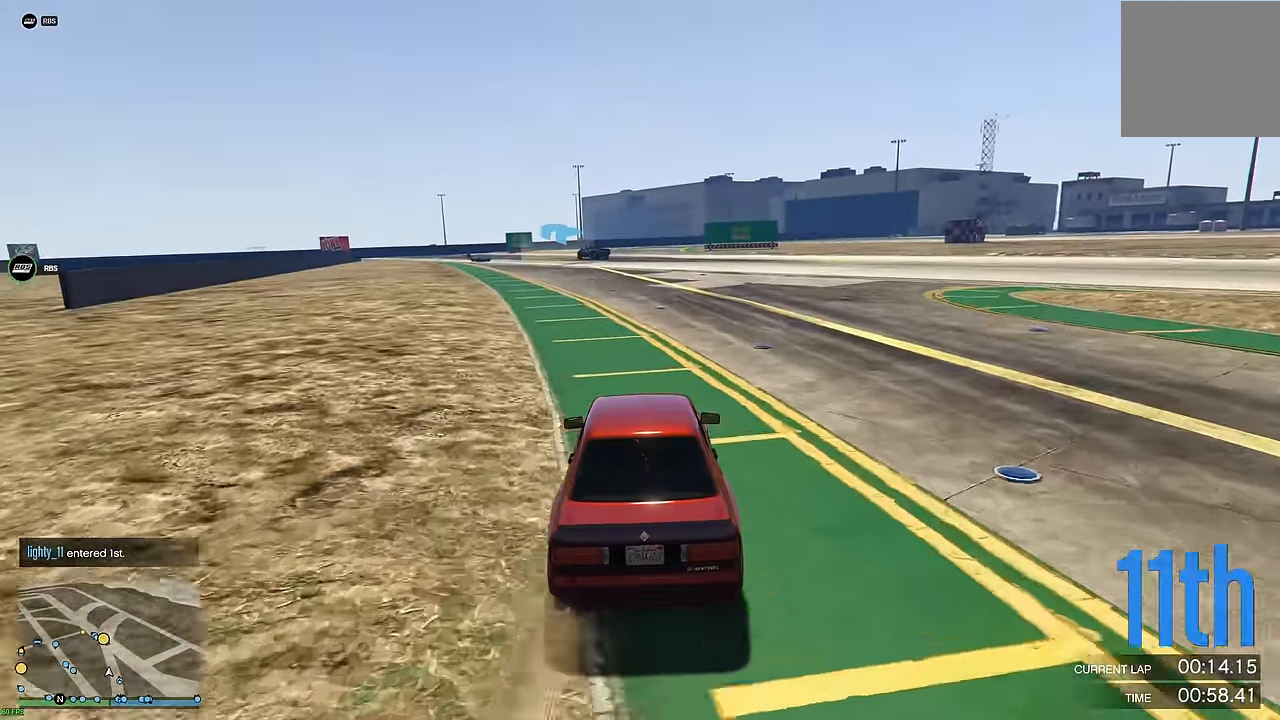
{"buttons": ["R2"], "left_stick": "up-left", "right_stick": "center", "events": [[450, "left_stick", "up-left"]]}
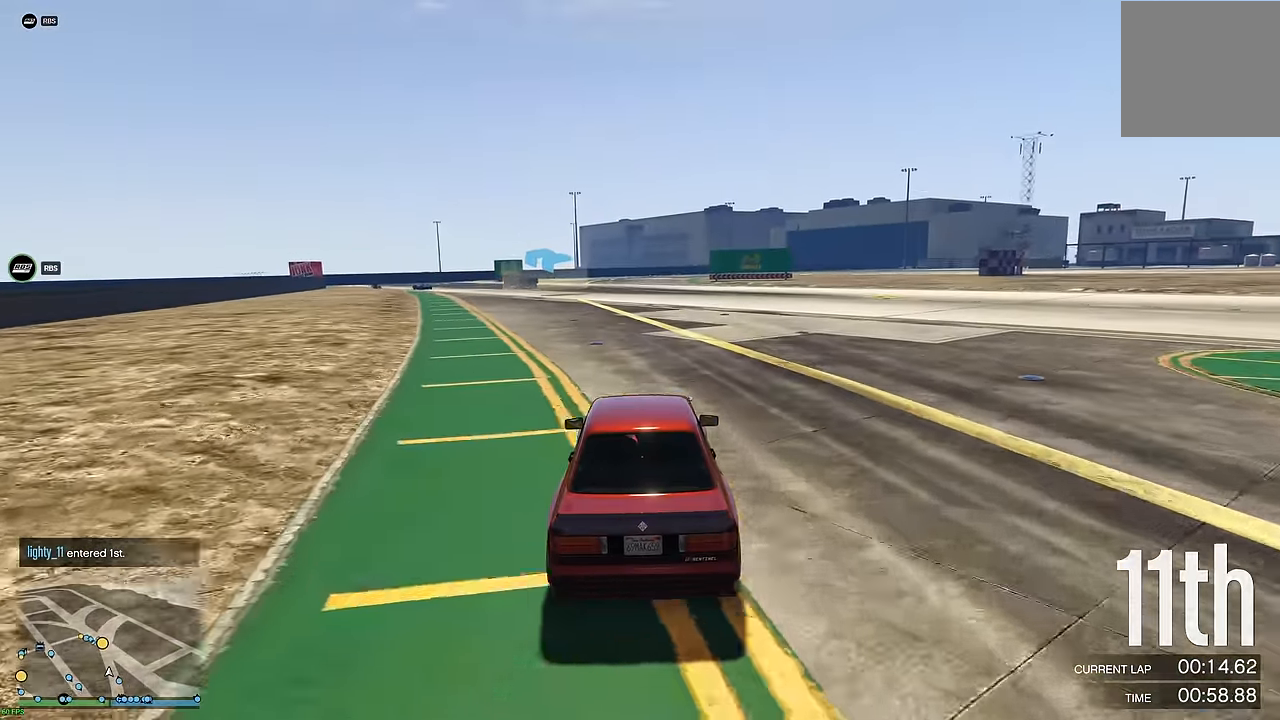
{"buttons": ["R2"], "left_stick": "center", "right_stick": "center", "events": [[66, "left_stick", "center"], [366, "left_stick", "left"], [466, "left_stick", "center"]]}
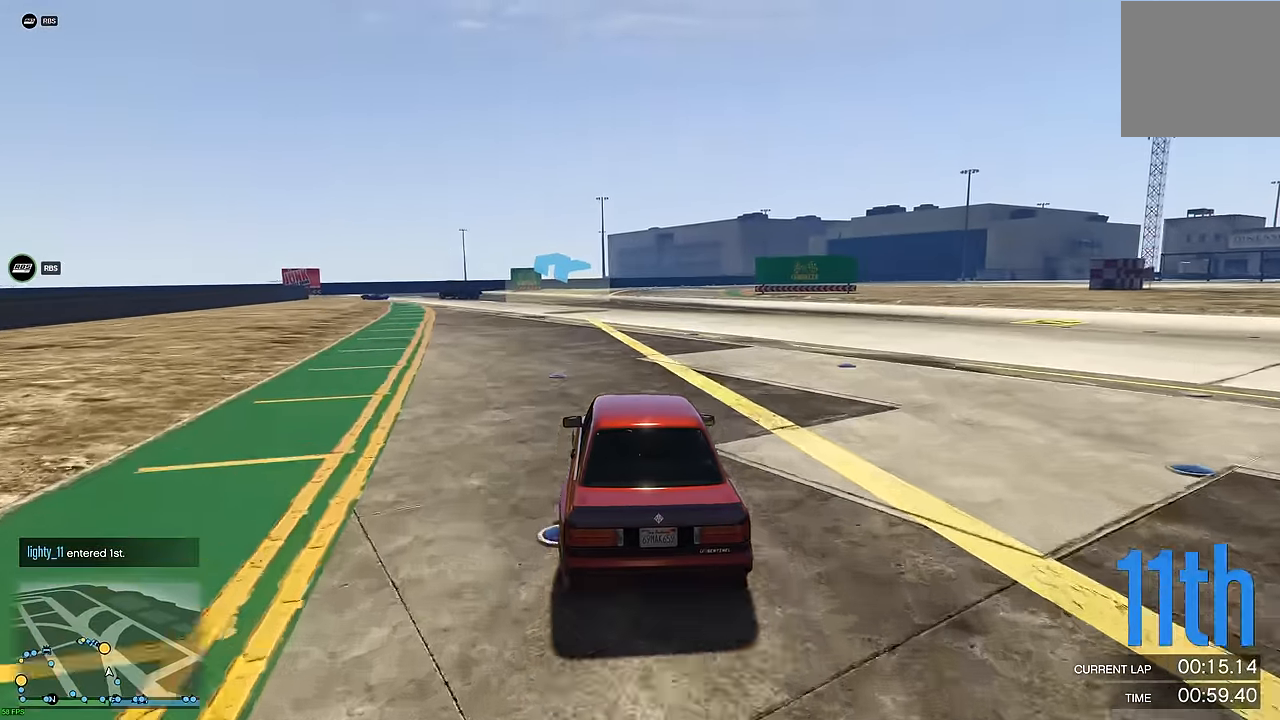
{"buttons": ["R2"], "left_stick": "center", "right_stick": "center", "events": []}
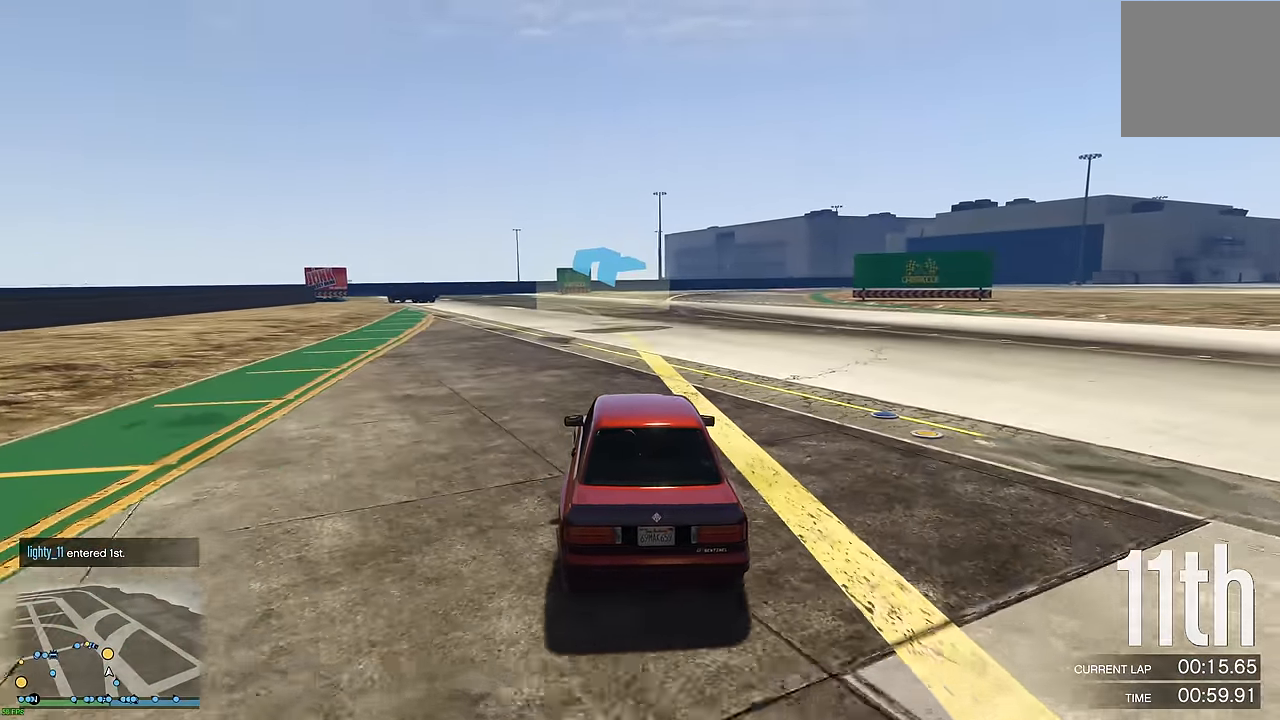
{"buttons": ["R2"], "left_stick": "up-left", "right_stick": "center", "events": [[50, "left_stick", "left"], [166, "left_stick", "center"], [416, "left_stick", "up-left"]]}
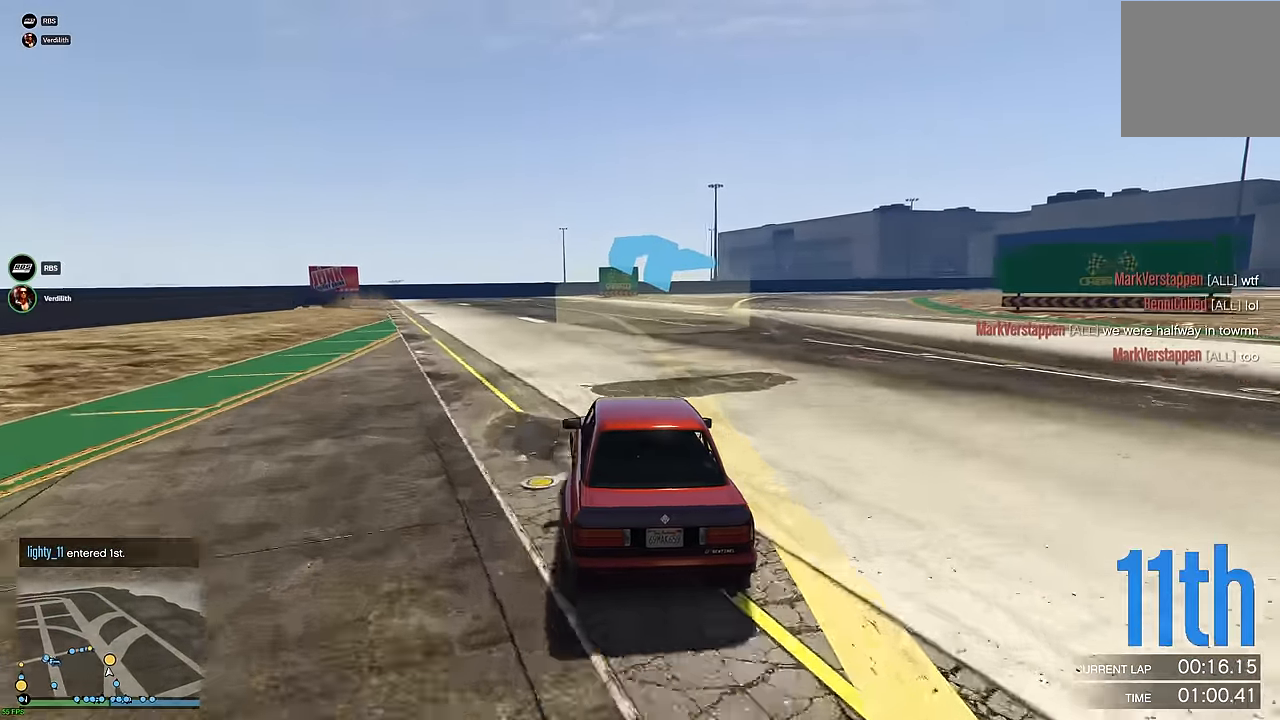
{"buttons": ["R2"], "left_stick": "center", "right_stick": "center", "events": [[50, "left_stick", "center"], [183, "left_stick", "up-left"], [283, "left_stick", "center"]]}
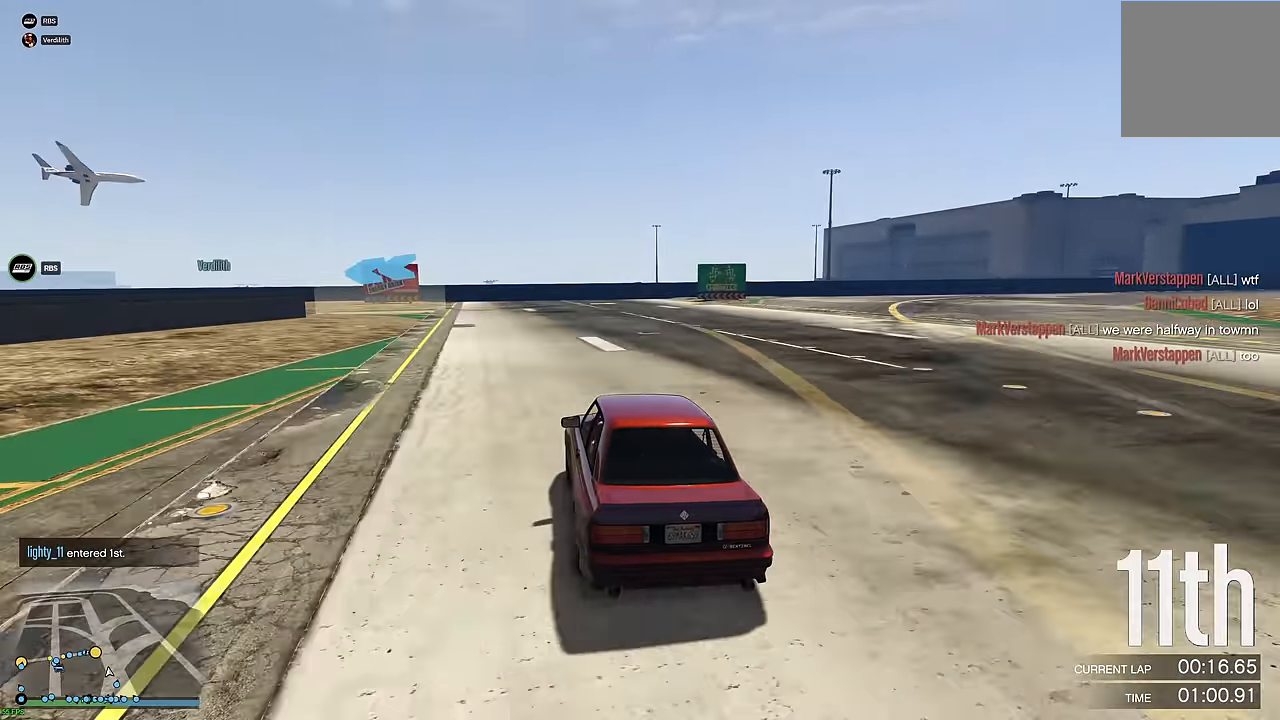
{"buttons": [], "left_stick": "left", "right_stick": "center", "events": [[166, "left_stick", "up-left"], [283, "left_stick", "center"], [383, "left_stick", "left"], [433, "R2", "up"]]}
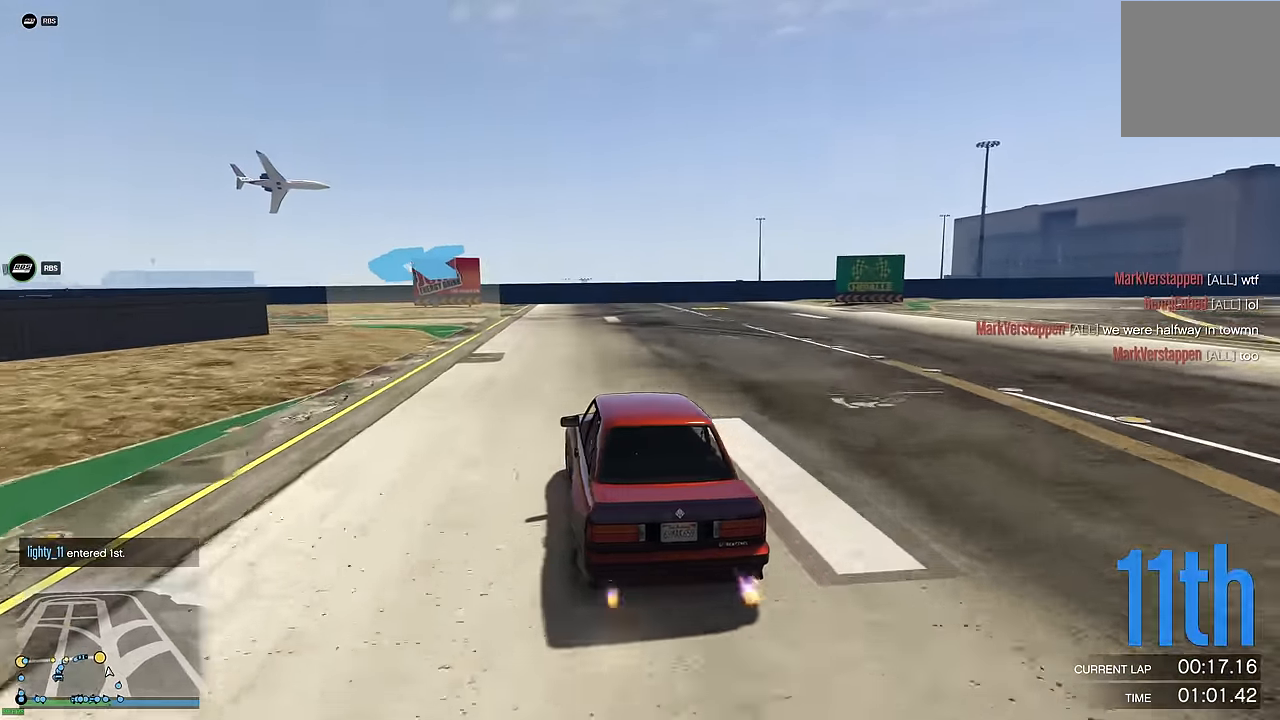
{"buttons": [], "left_stick": "left", "right_stick": "center", "events": [[50, "left_stick", "center"], [100, "L2", "down"], [150, "left_stick", "up-left"], [183, "L2", "up"], [283, "left_stick", "down-left"], [366, "left_stick", "left"]]}
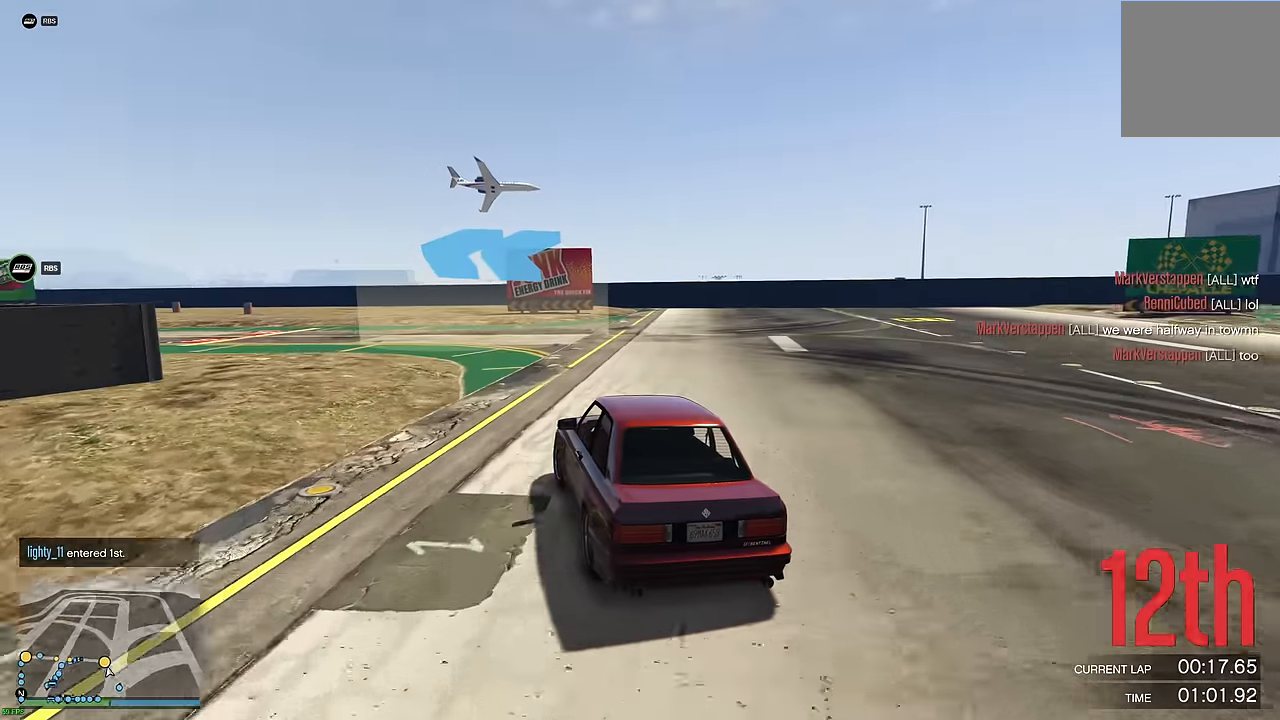
{"buttons": ["R2"], "left_stick": "left", "right_stick": "center", "events": [[400, "R2", "down"], [433, "left_stick", "center"], [500, "left_stick", "left"]]}
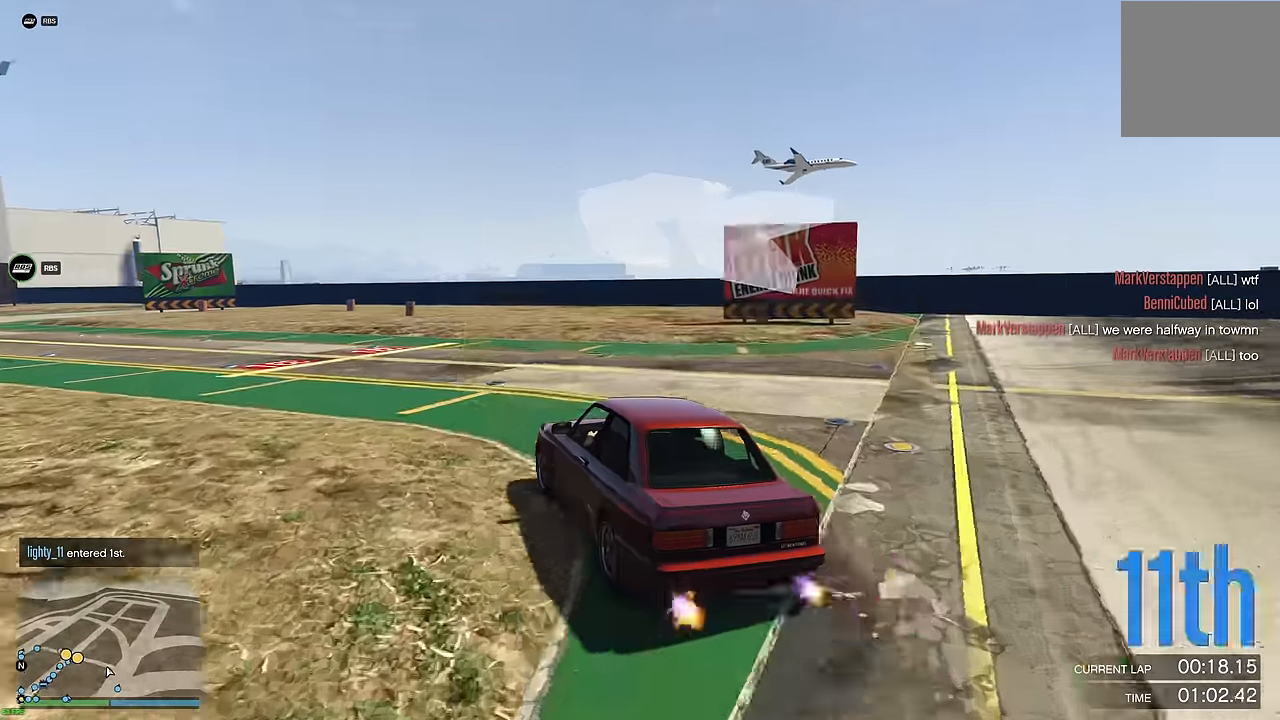
{"buttons": ["R2"], "left_stick": "up-left", "right_stick": "center", "events": [[150, "left_stick", "center"], [233, "left_stick", "up-left"]]}
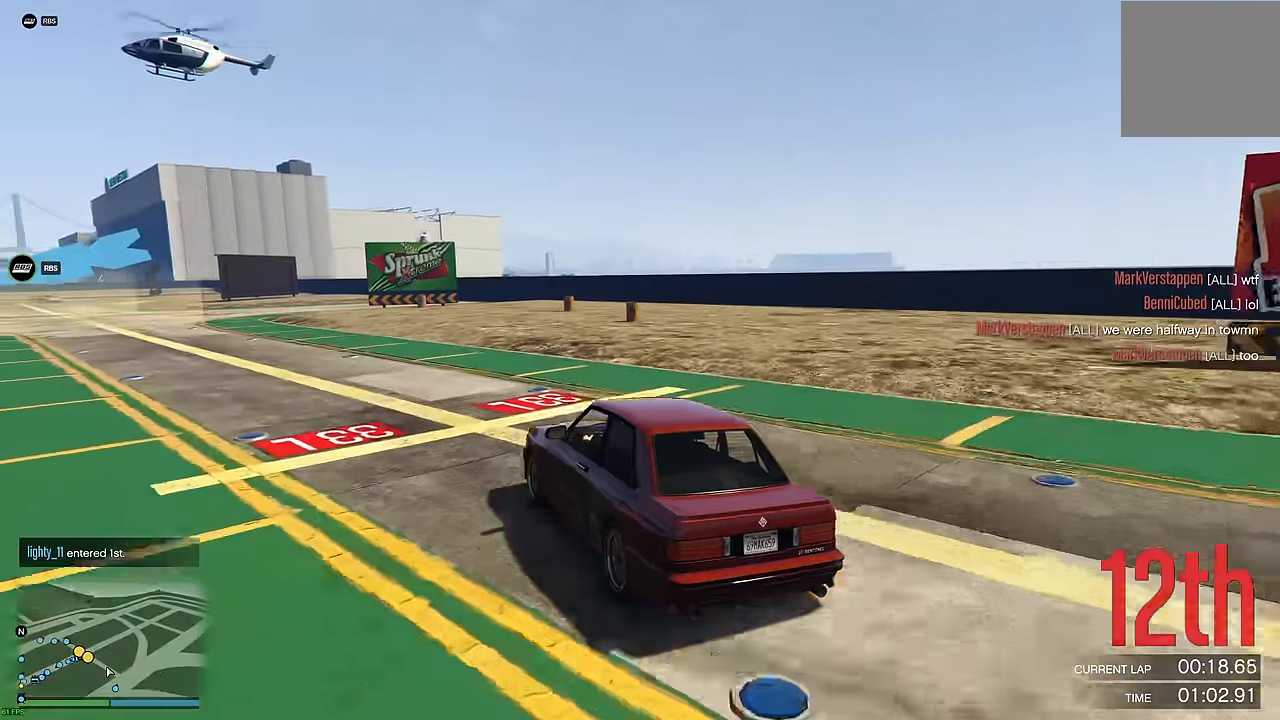
{"buttons": ["R2"], "left_stick": "up-left", "right_stick": "center", "events": [[183, "left_stick", "right"], [300, "left_stick", "up-left"]]}
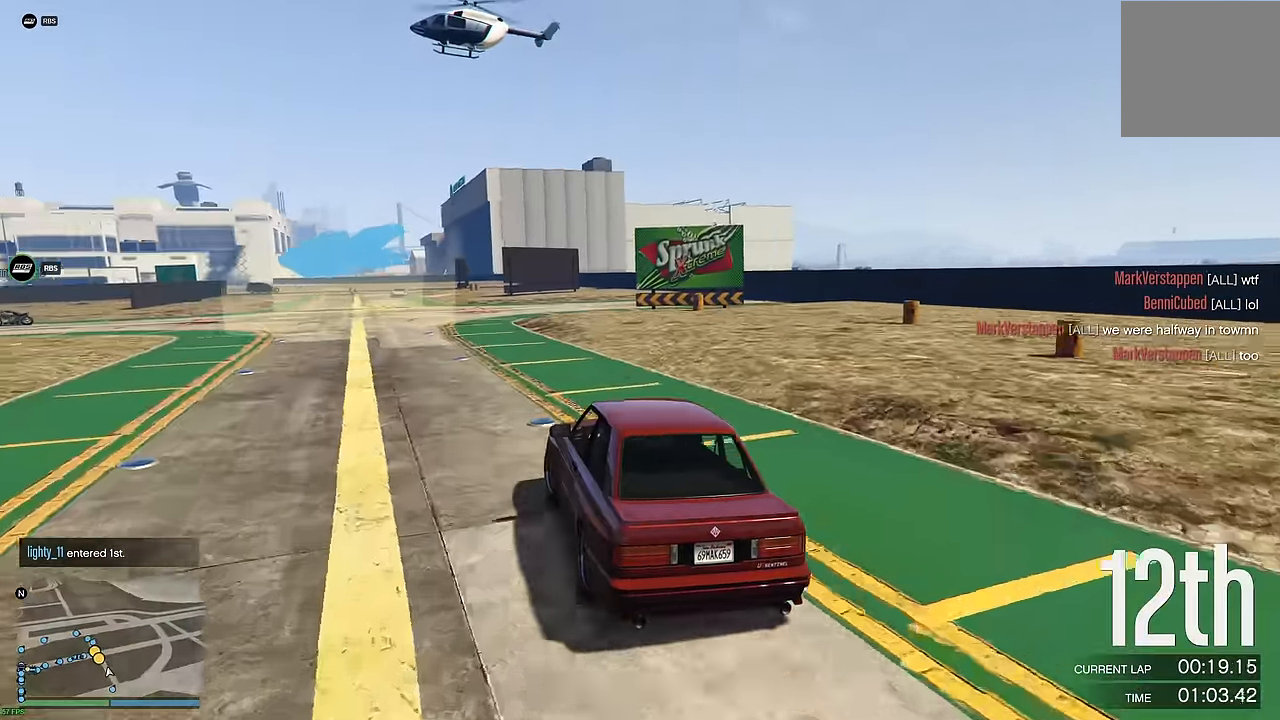
{"buttons": ["R2"], "left_stick": "center", "right_stick": "center", "events": [[116, "left_stick", "center"], [233, "left_stick", "up-left"], [416, "left_stick", "center"]]}
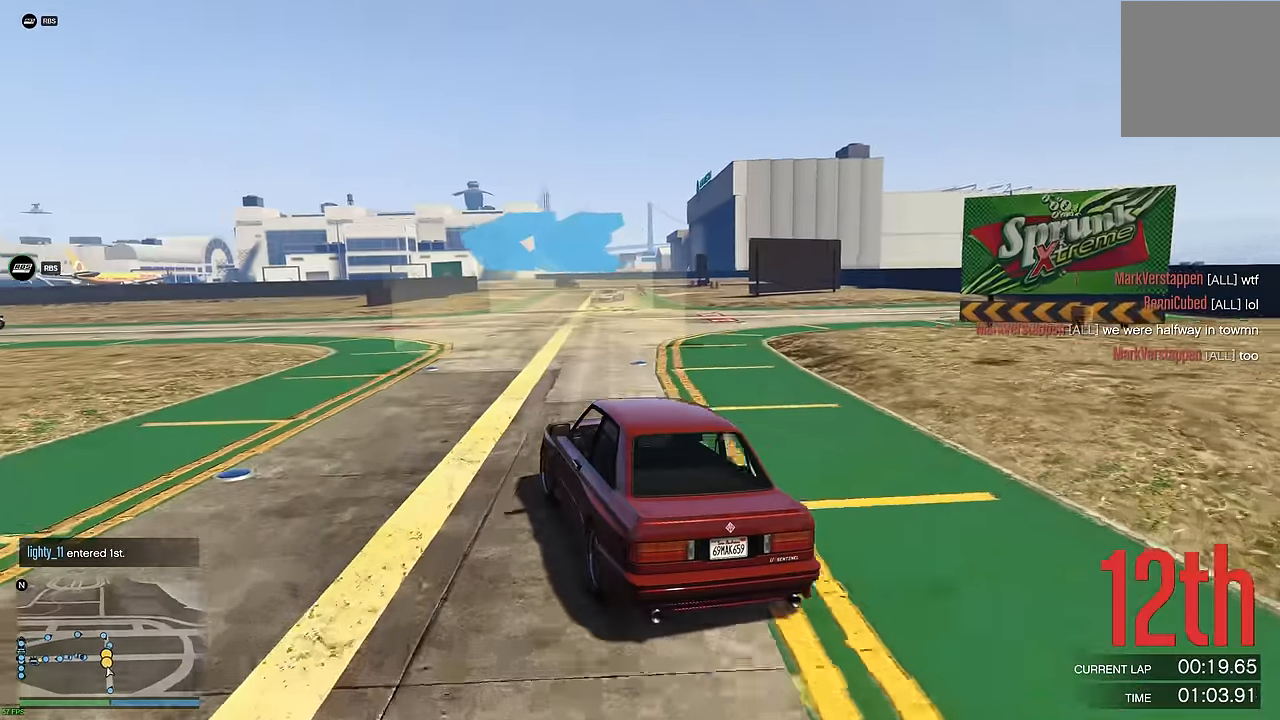
{"buttons": ["R2"], "left_stick": "center", "right_stick": "center", "events": [[150, "left_stick", "left"], [233, "left_stick", "center"], [333, "left_stick", "left"], [500, "left_stick", "center"]]}
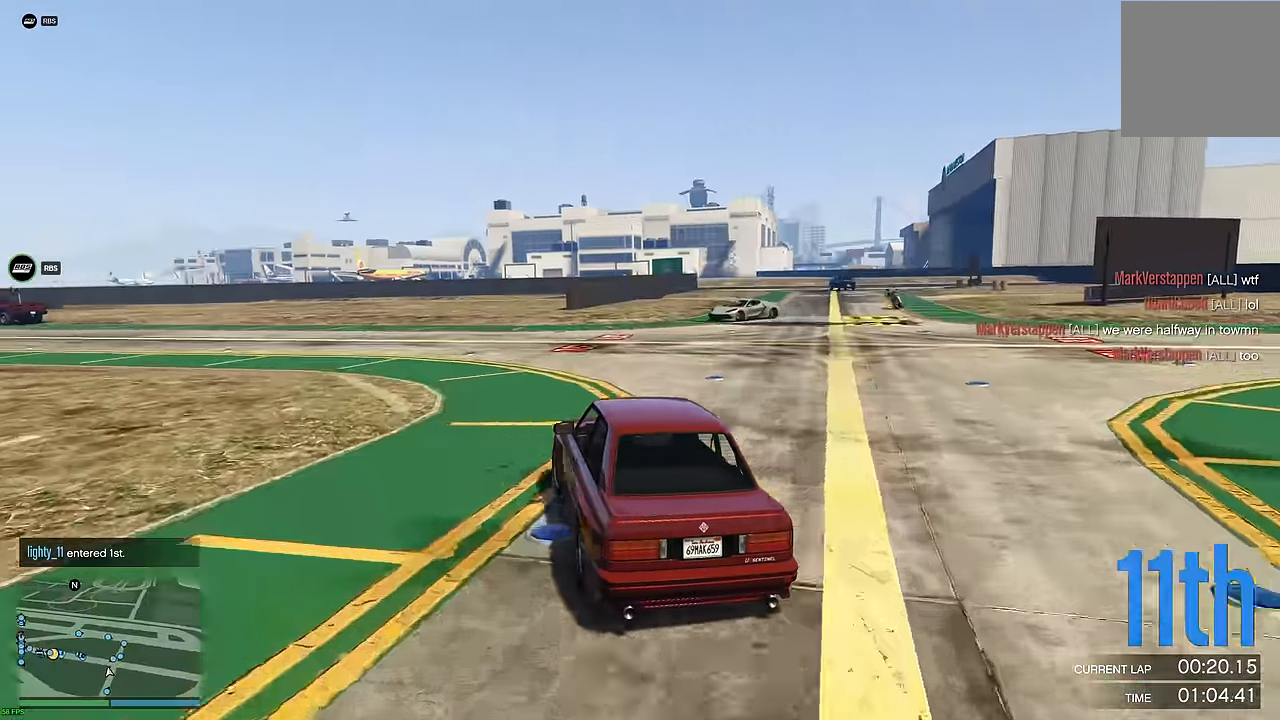
{"buttons": ["R2"], "left_stick": "left", "right_stick": "center", "events": [[50, "left_stick", "left"], [116, "R2", "up"], [250, "left_stick", "down"], [316, "left_stick", "left"], [450, "R2", "down"]]}
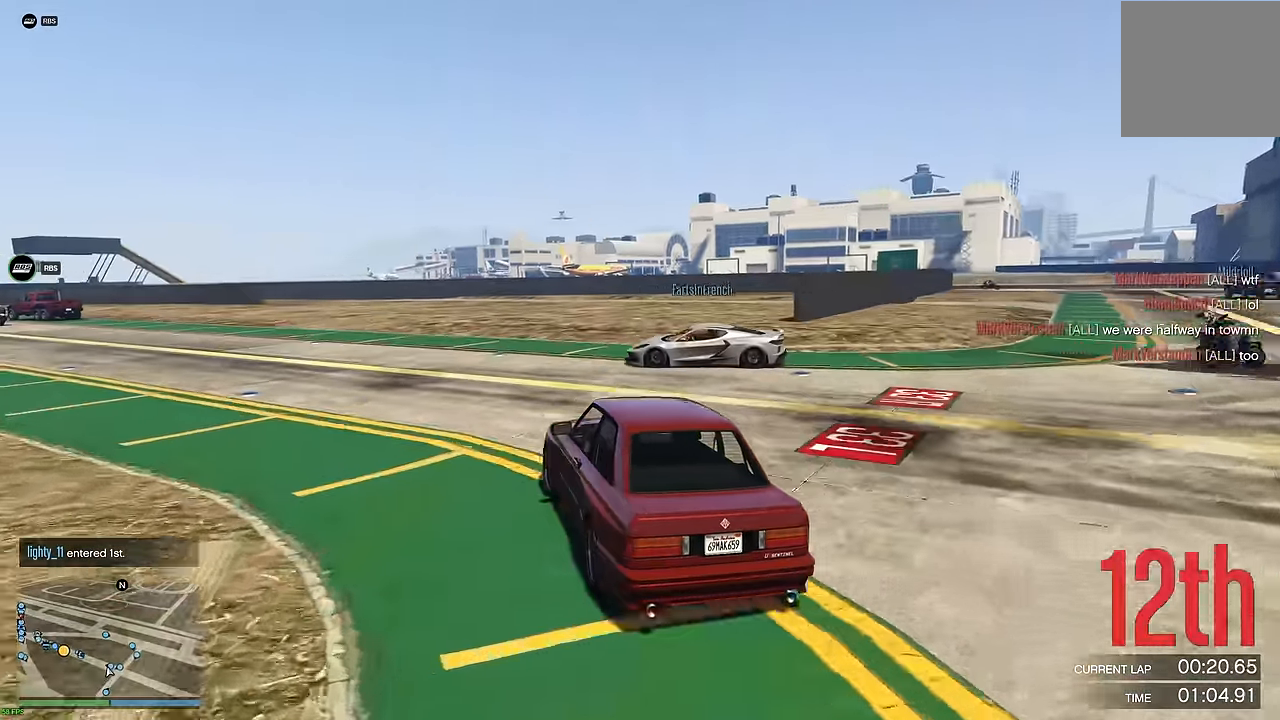
{"buttons": ["R2"], "left_stick": "center", "right_stick": "center", "events": [[217, "left_stick", "center"], [300, "left_stick", "left"], [450, "left_stick", "center"]]}
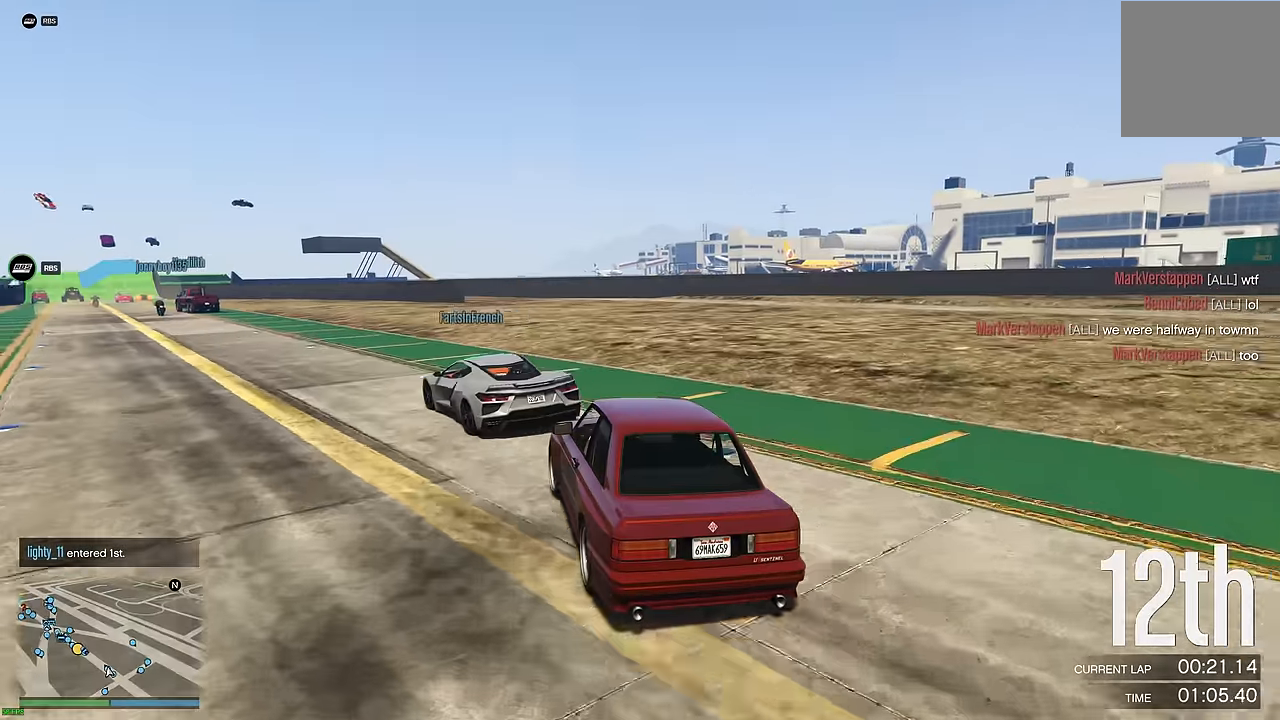
{"buttons": ["R2"], "left_stick": "up-left", "right_stick": "center", "events": [[34, "left_stick", "left"], [150, "left_stick", "center"], [250, "left_stick", "up-left"], [367, "left_stick", "center"], [500, "left_stick", "up-left"]]}
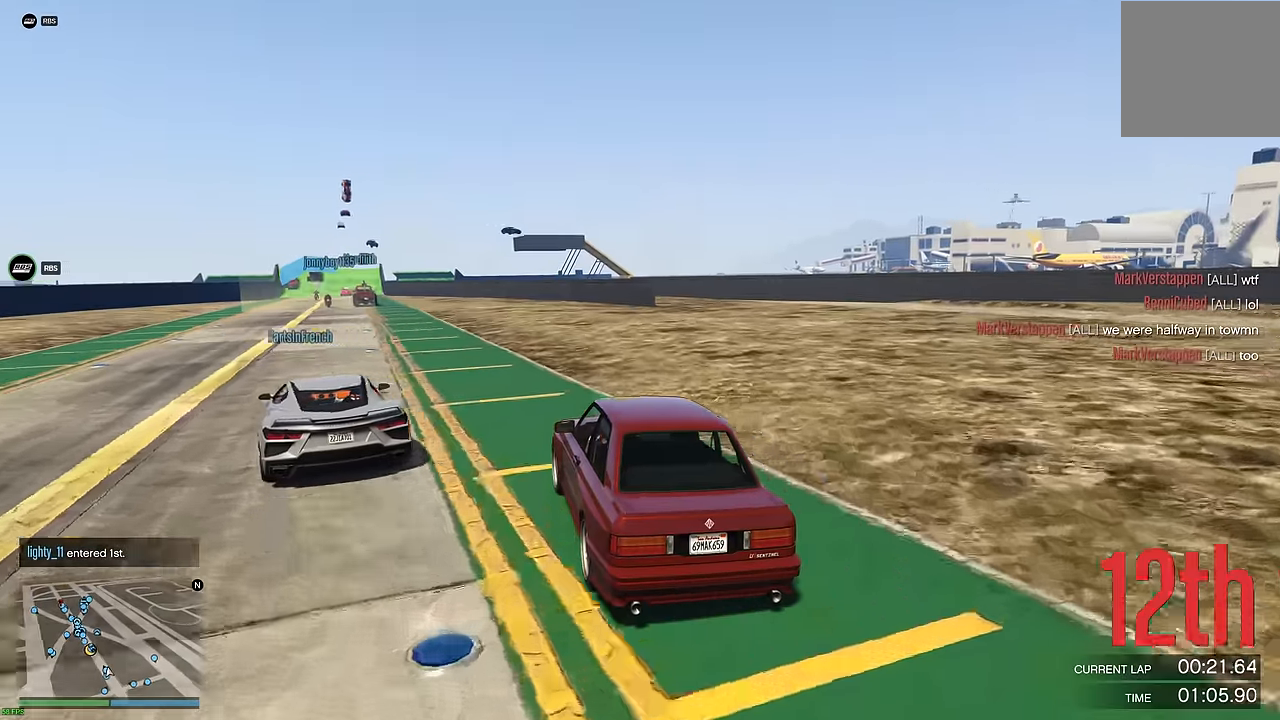
{"buttons": ["R2"], "left_stick": "center", "right_stick": "center", "events": [[84, "left_stick", "center"], [217, "left_stick", "up-left"], [317, "left_stick", "center"]]}
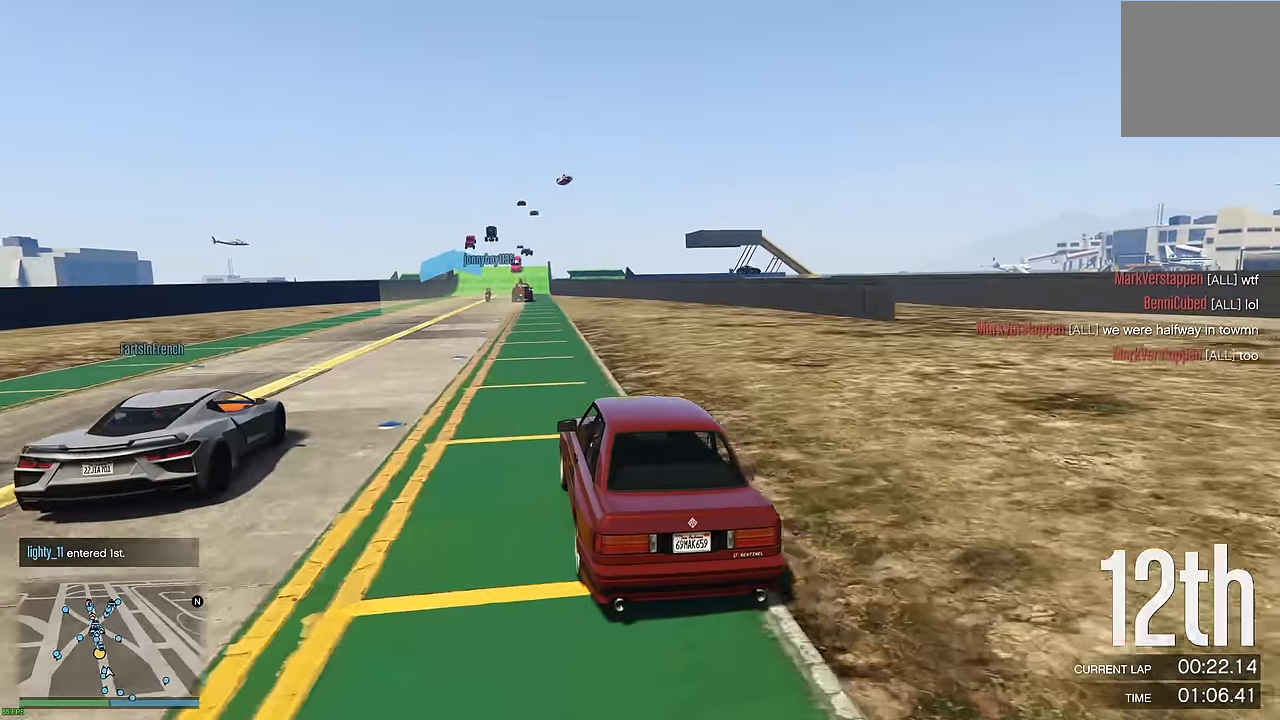
{"buttons": ["R2"], "left_stick": "center", "right_stick": "center", "events": [[217, "left_stick", "right"], [300, "left_stick", "center"]]}
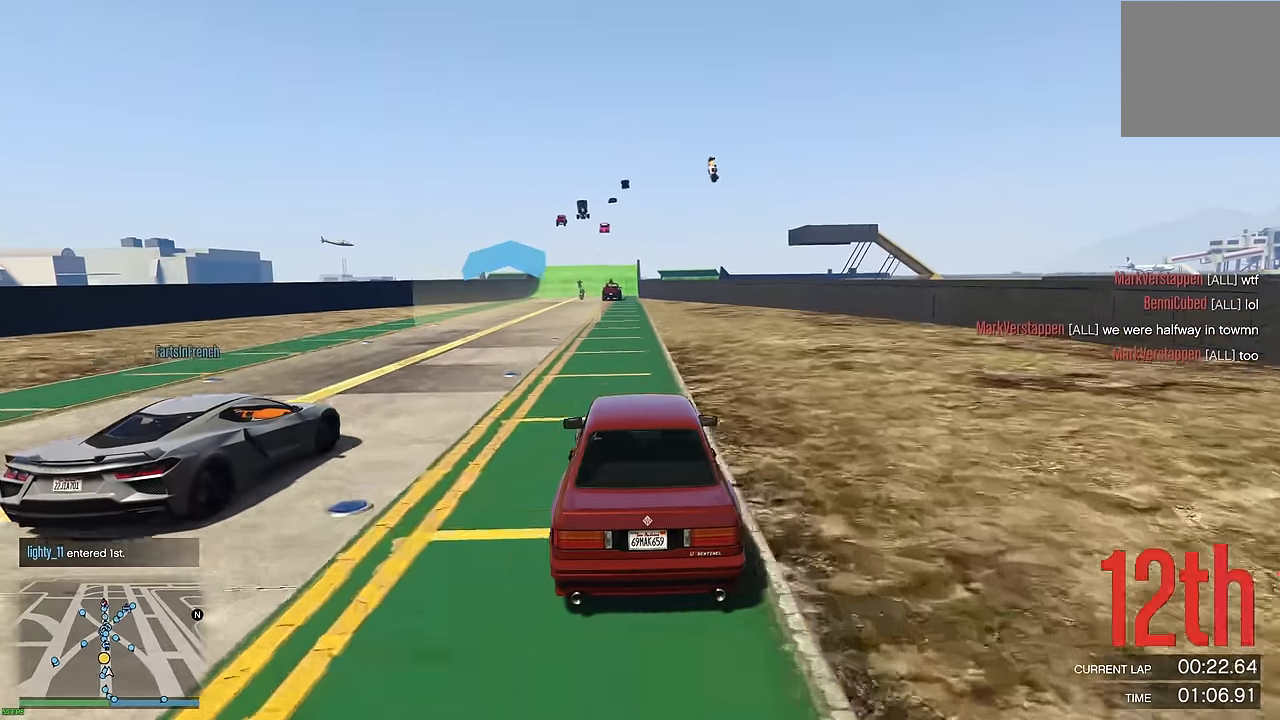
{"buttons": ["R2"], "left_stick": "right", "right_stick": "center", "events": [[284, "left_stick", "up-left"], [350, "left_stick", "center"], [484, "left_stick", "right"]]}
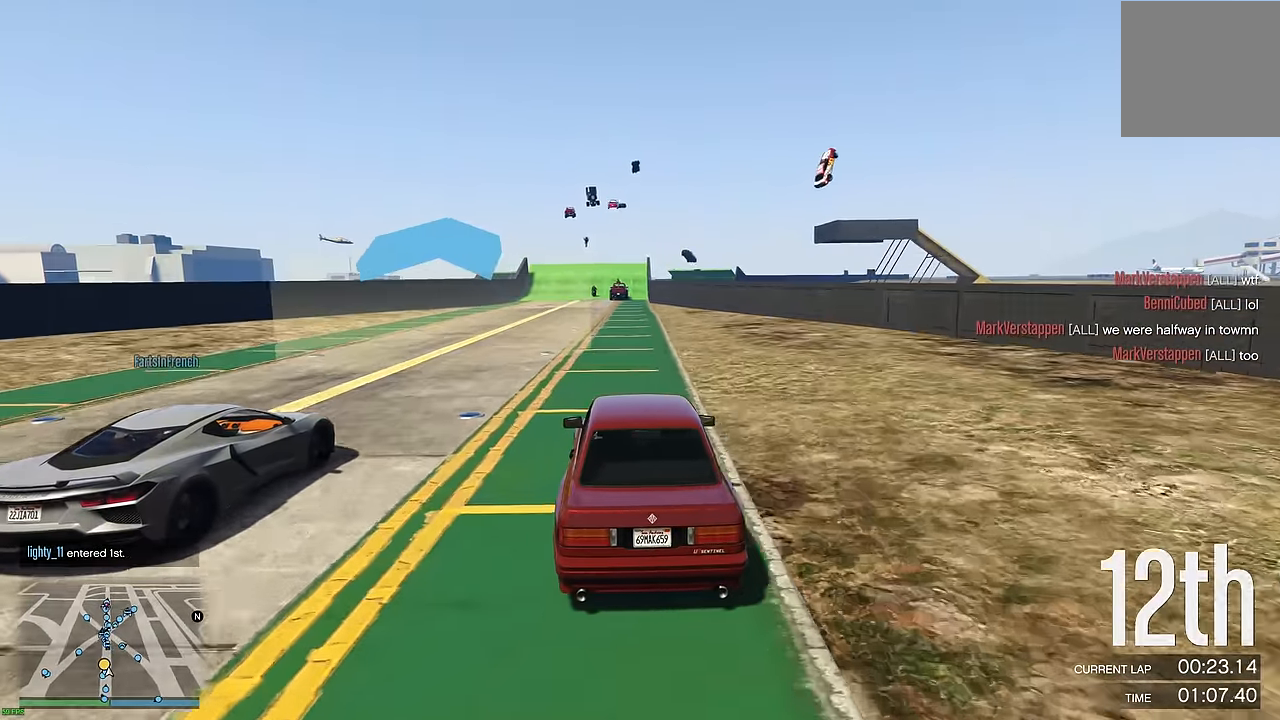
{"buttons": ["R2"], "left_stick": "center", "right_stick": "center", "events": [[34, "left_stick", "center"], [317, "left_stick", "right"], [400, "left_stick", "center"]]}
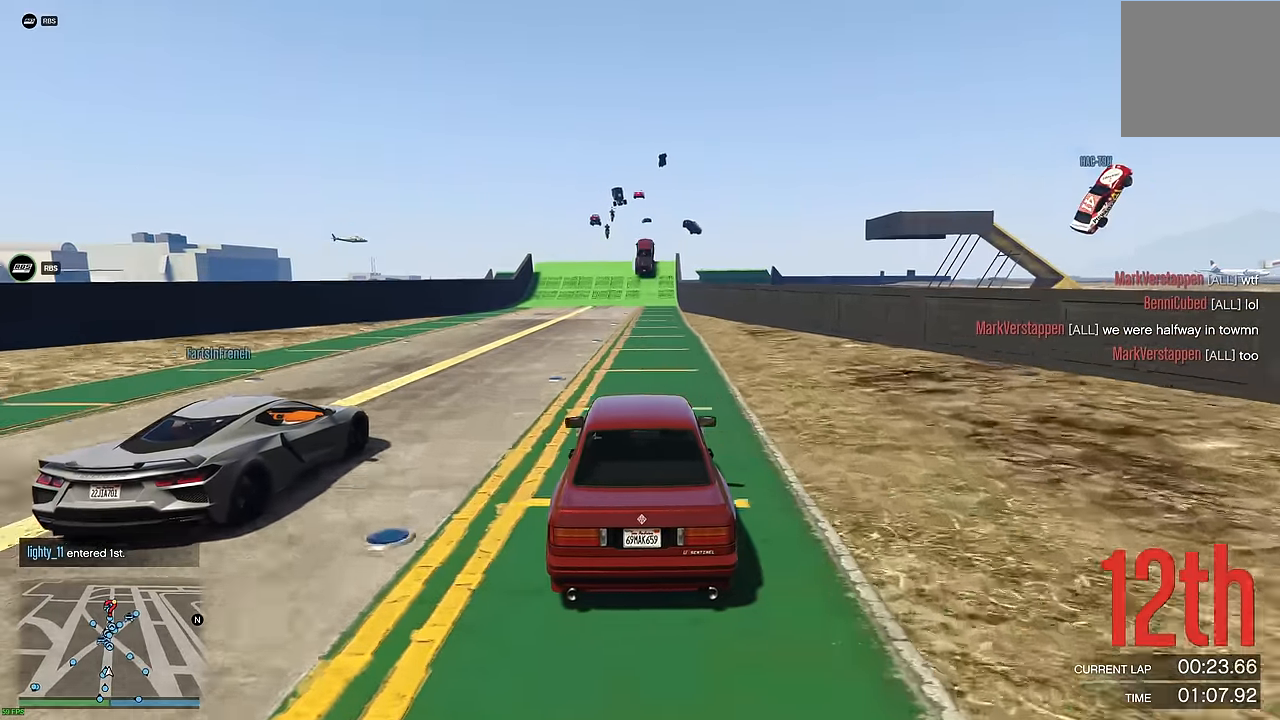
{"buttons": ["R2"], "left_stick": "center", "right_stick": "center", "events": [[417, "left_stick", "right"], [484, "left_stick", "center"]]}
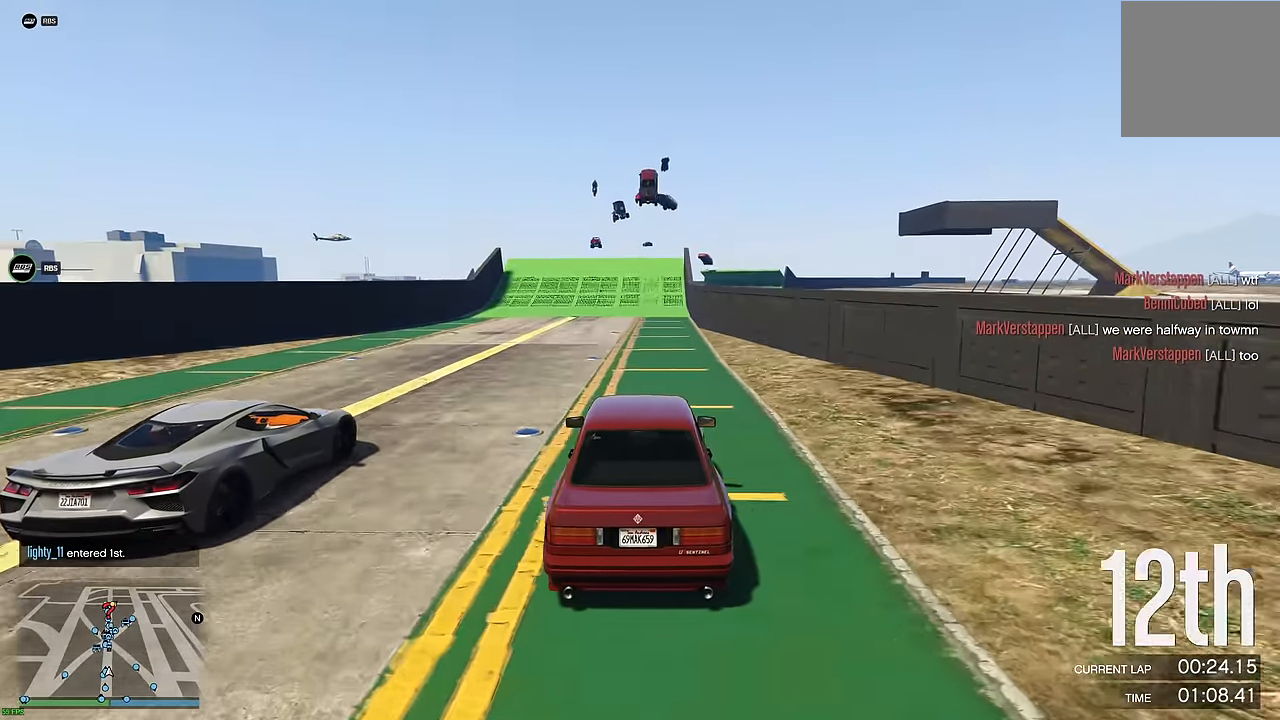
{"buttons": ["R2"], "left_stick": "up-left", "right_stick": "center", "events": [[434, "left_stick", "up-left"]]}
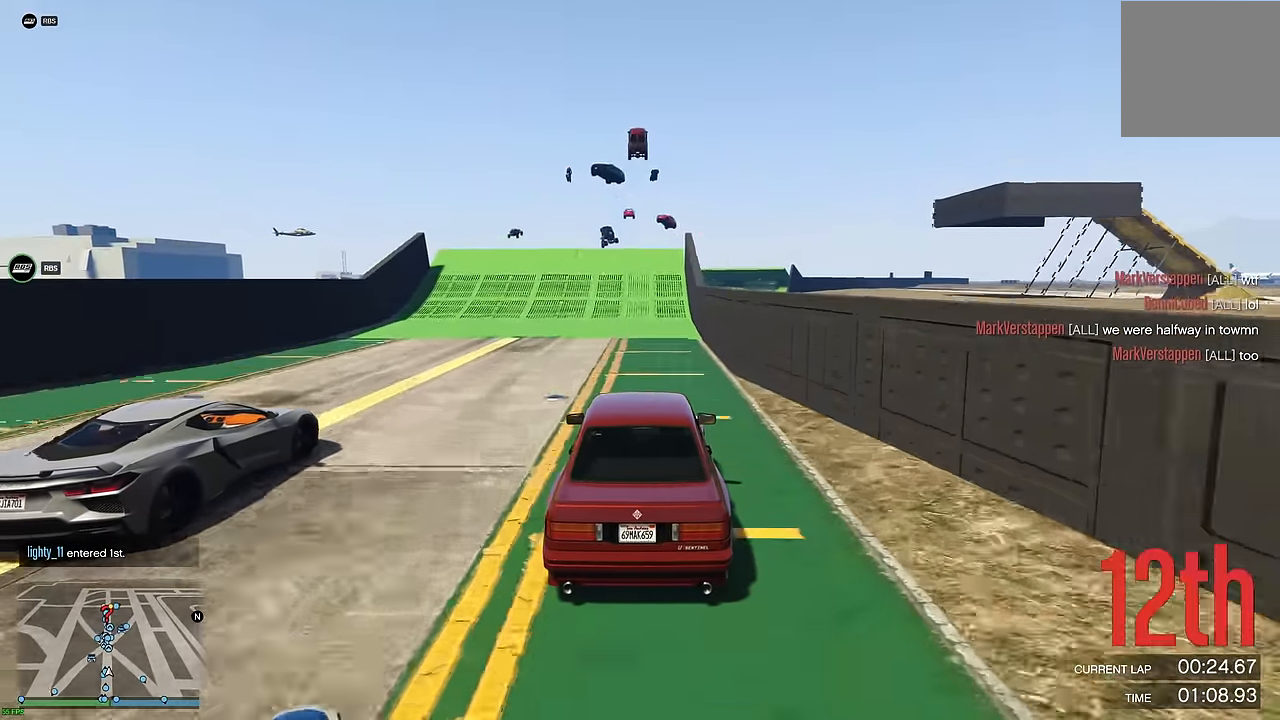
{"buttons": ["R2"], "left_stick": "center", "right_stick": "center", "events": [[17, "left_stick", "center"]]}
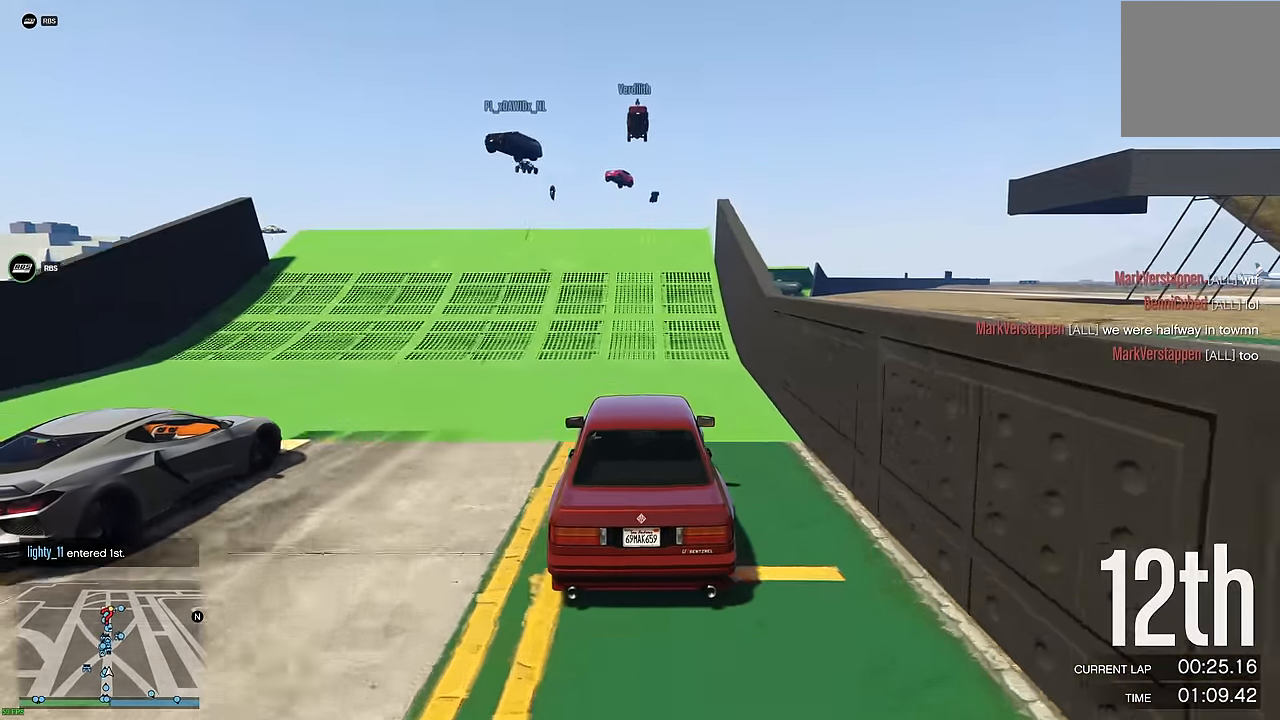
{"buttons": ["R2"], "left_stick": "center", "right_stick": "center", "events": []}
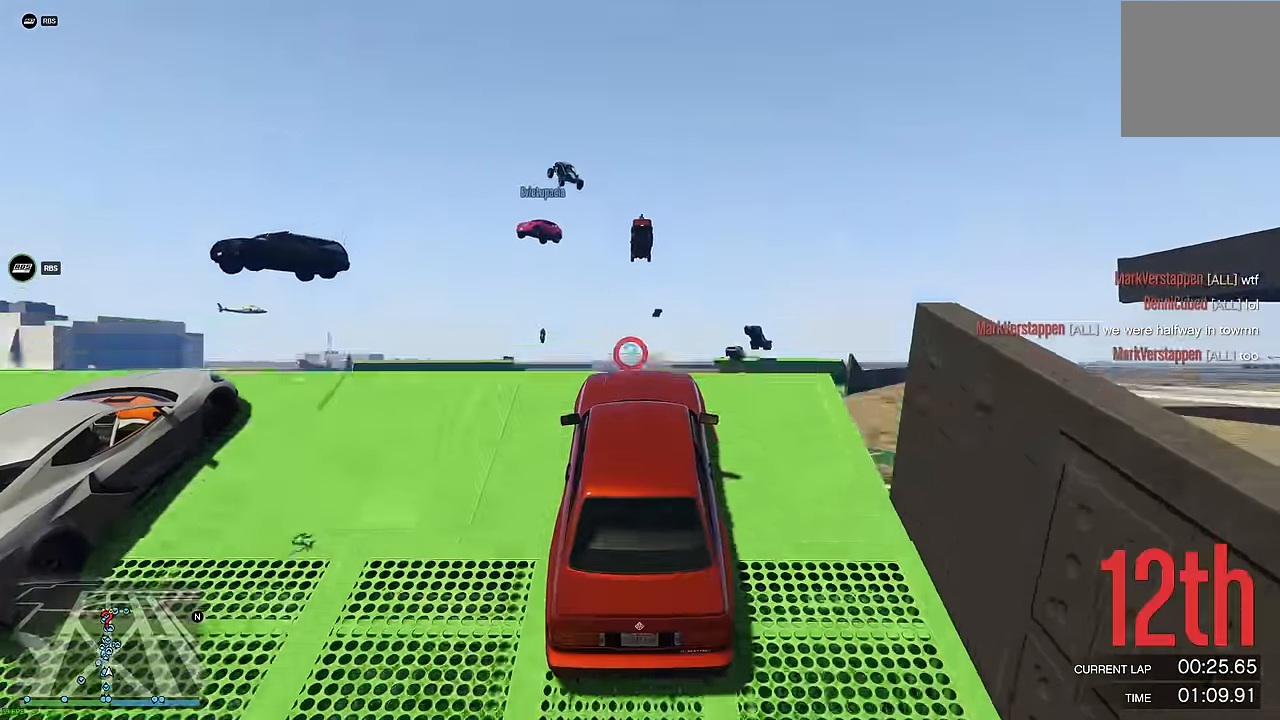
{"buttons": ["R2"], "left_stick": "center", "right_stick": "center", "events": []}
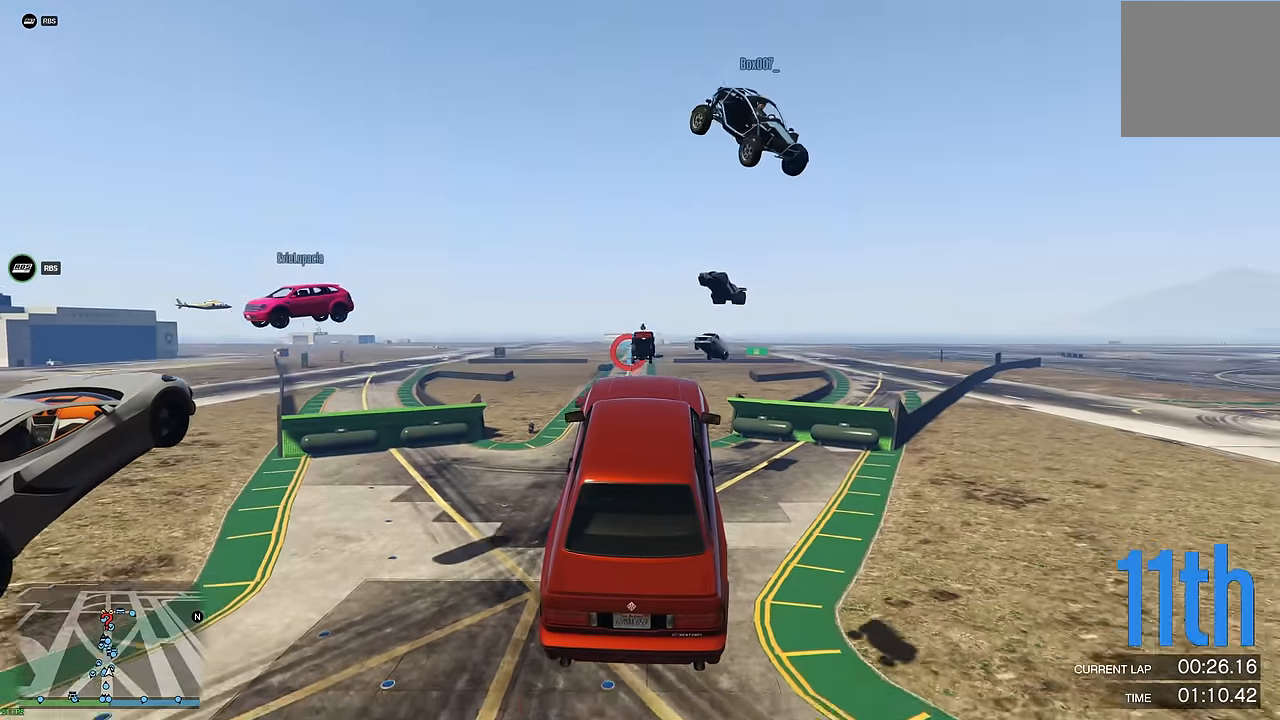
{"buttons": ["R2"], "left_stick": "center", "right_stick": "center", "events": []}
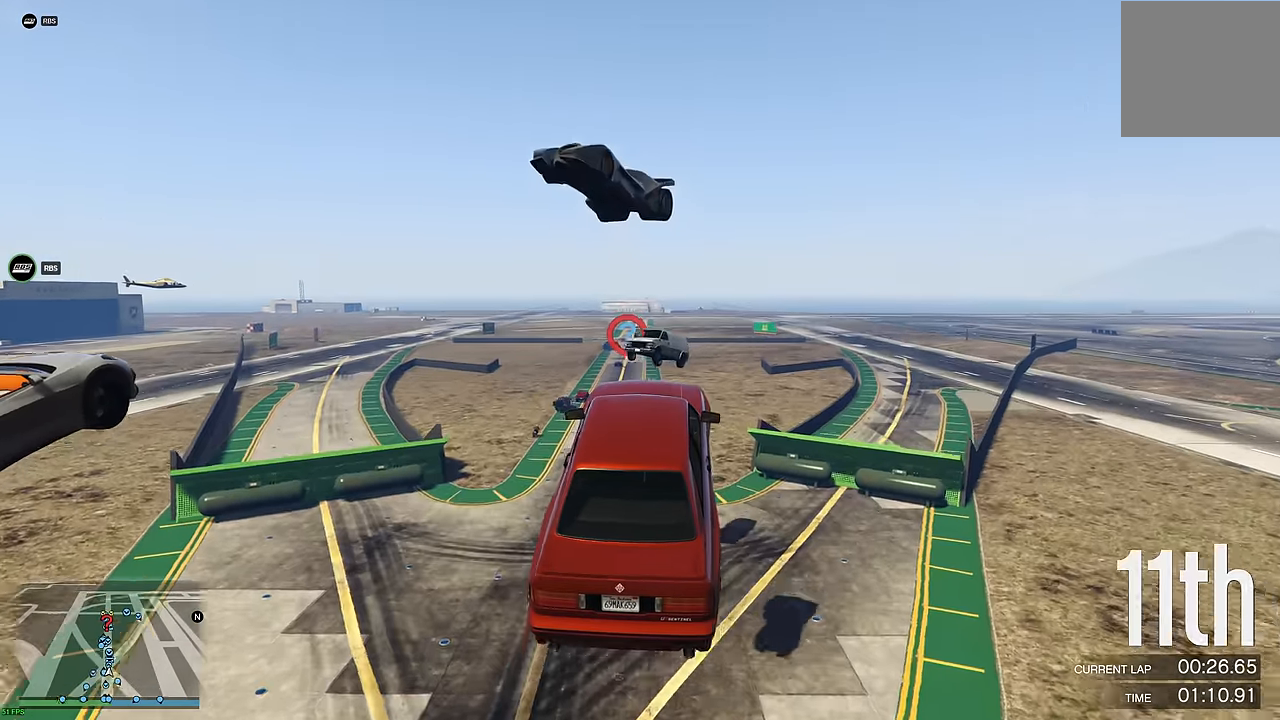
{"buttons": ["R2"], "left_stick": "center", "right_stick": "center", "events": []}
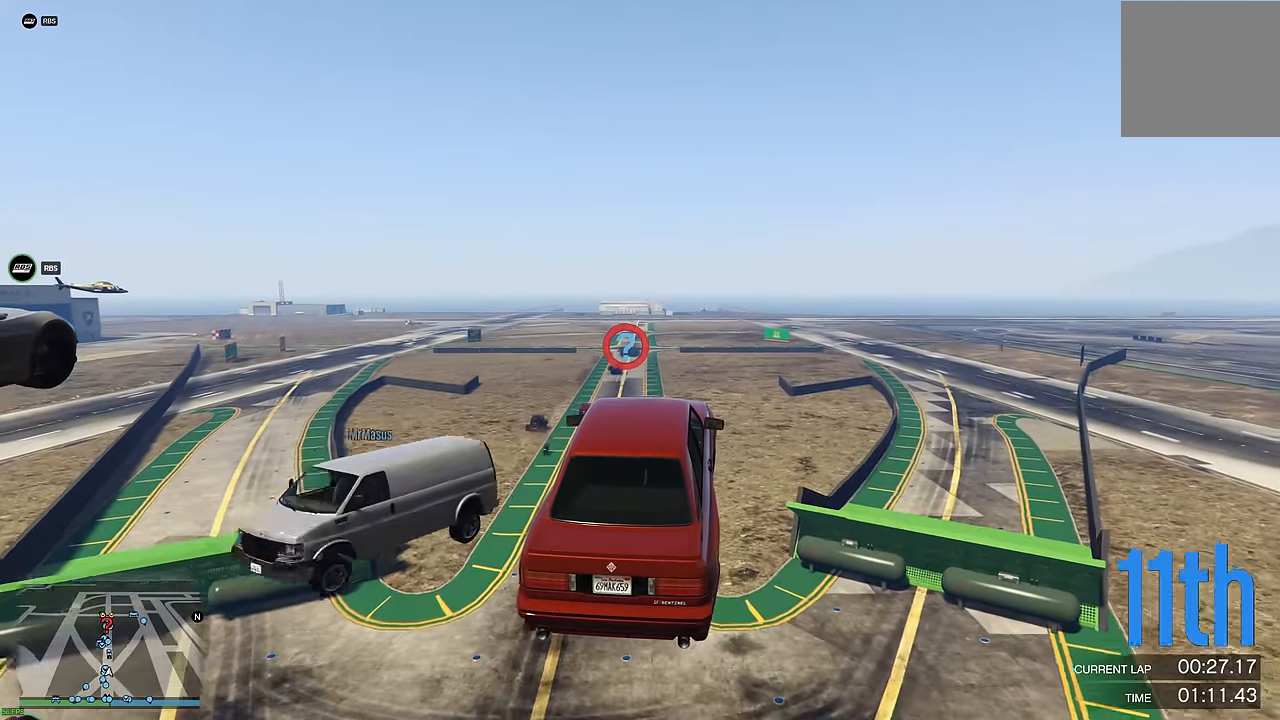
{"buttons": ["R2"], "left_stick": "center", "right_stick": "center", "events": [[166, "left_stick", "down-left"], [316, "left_stick", "center"]]}
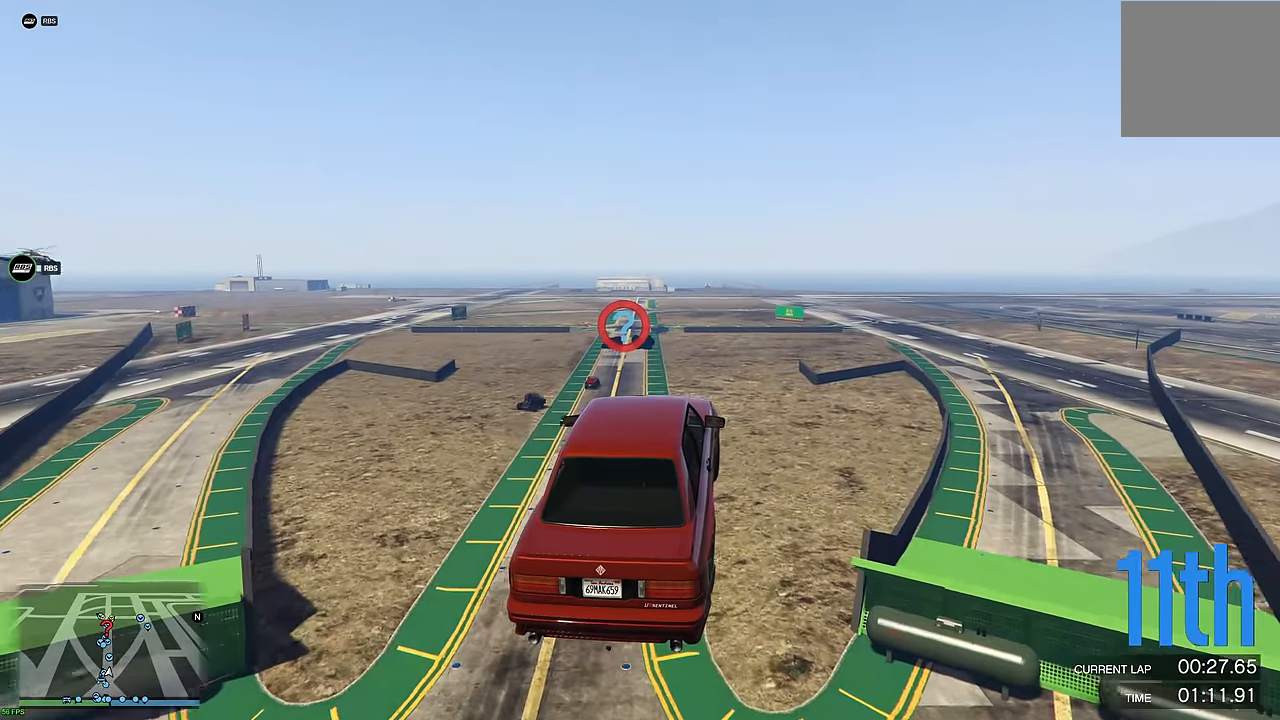
{"buttons": ["R2"], "left_stick": "up", "right_stick": "center", "events": [[483, "left_stick", "up"]]}
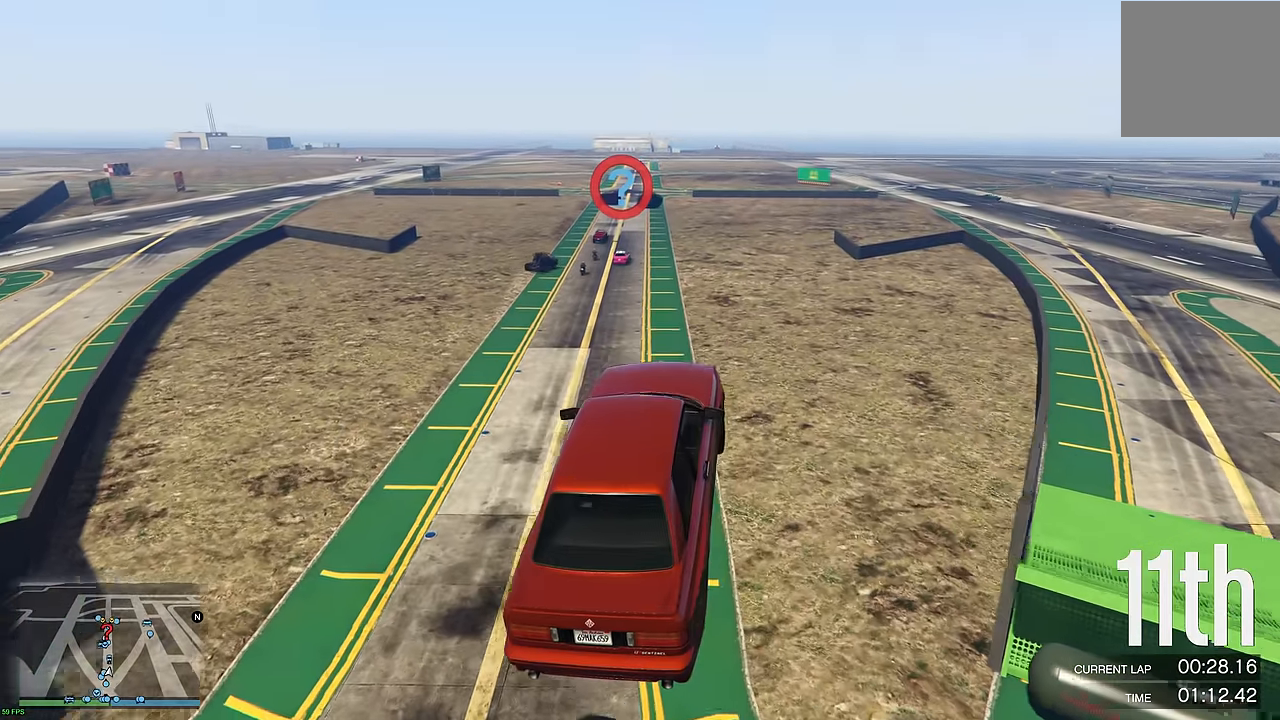
{"buttons": ["R2"], "left_stick": "center", "right_stick": "center", "events": [[166, "left_stick", "center"]]}
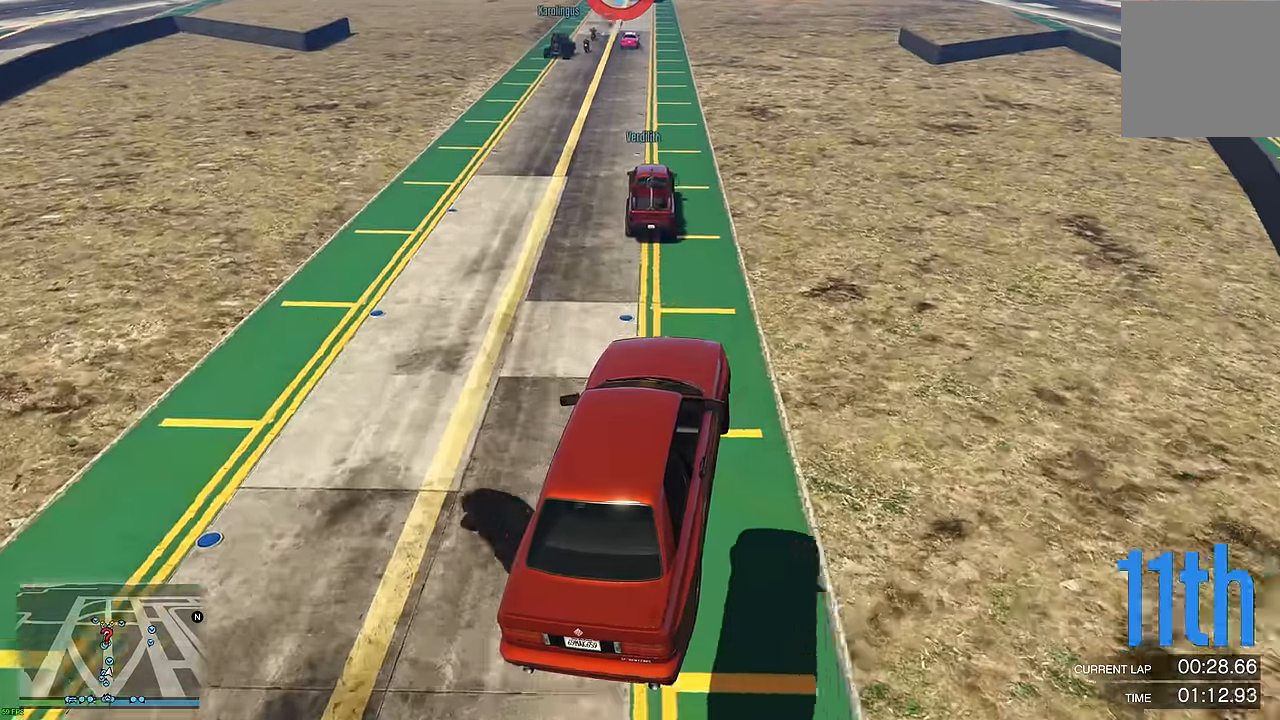
{"buttons": ["R2"], "left_stick": "center", "right_stick": "center", "events": [[250, "left_stick", "up-left"], [316, "left_stick", "center"]]}